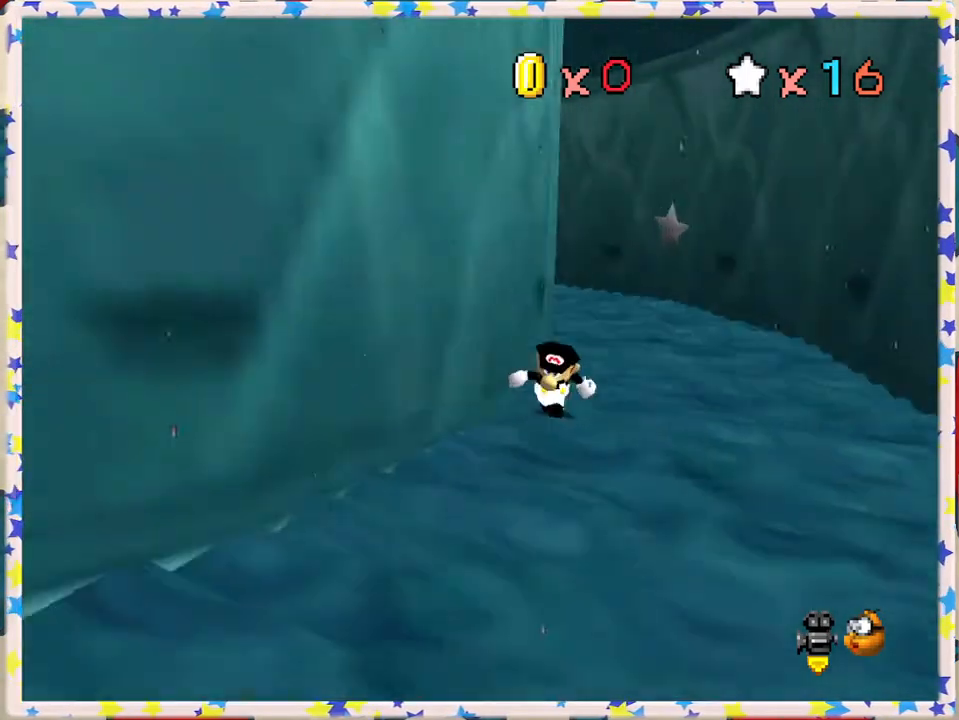
Gameplay with a controller (Nintendo layout); each line is a JSON object with the inputs held at the frame after it. "events" lists button and stick changes between this image and that frame as [ms after this image, input, new state], when the widget could be followed in between. Not read: L3 R3.
{"buttons": [], "left_stick": "down-left", "events": [[250, "left_stick", "down-left"], [317, "C_LEFT", "down"], [383, "C_LEFT", "up"]]}
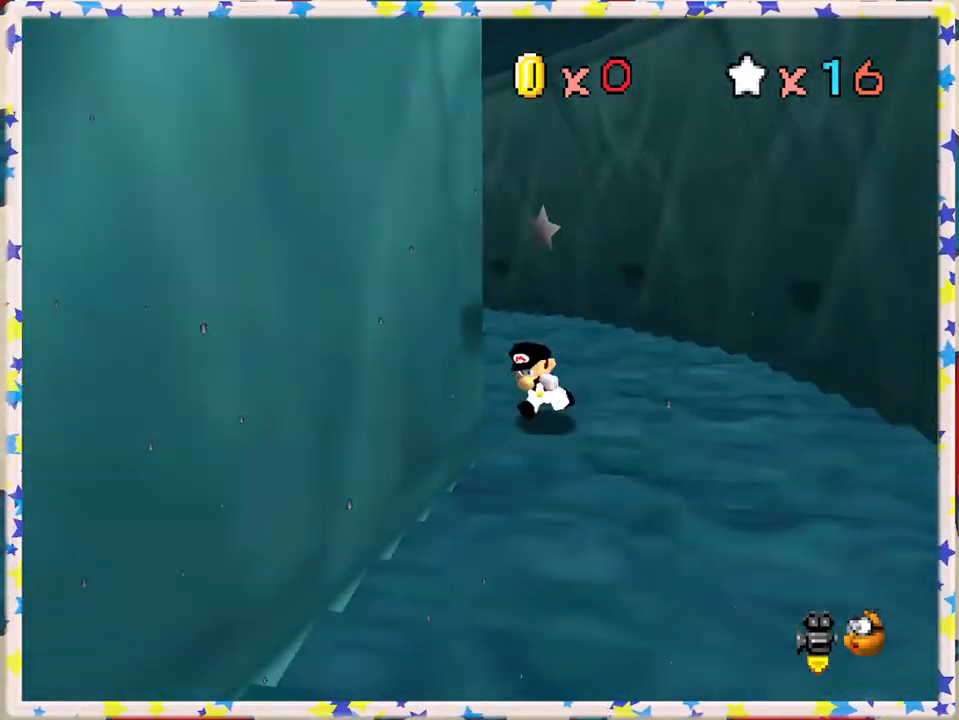
{"buttons": [], "left_stick": "up", "events": [[250, "left_stick", "center"], [383, "C_RIGHT", "down"], [433, "left_stick", "up"], [467, "C_RIGHT", "up"]]}
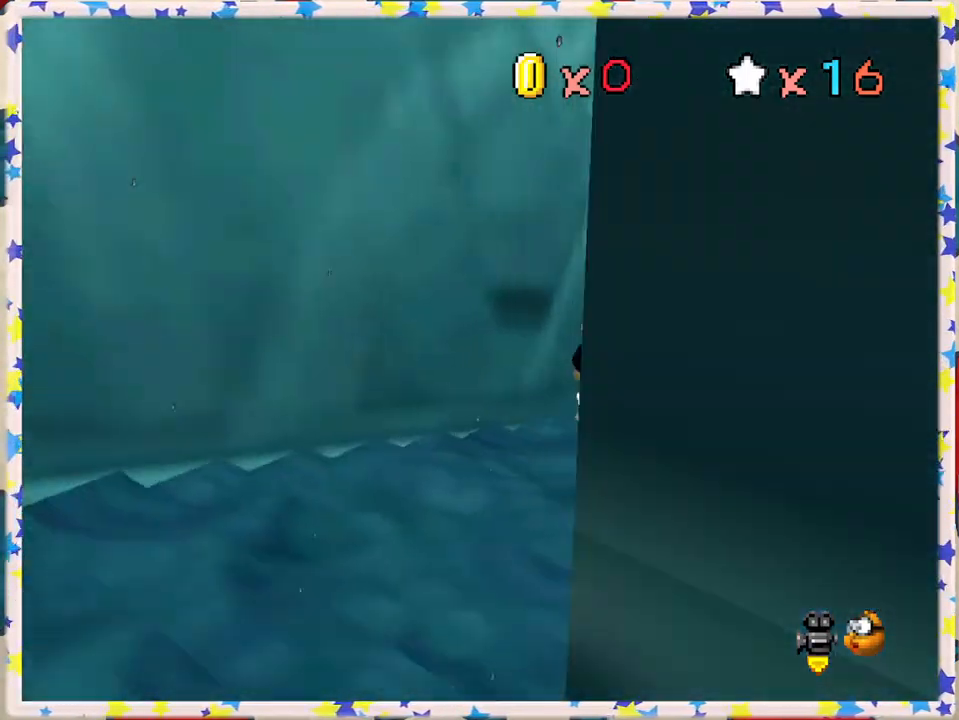
{"buttons": [], "left_stick": "right", "events": [[117, "left_stick", "up-right"], [233, "C_RIGHT", "down"], [300, "left_stick", "right"], [333, "C_RIGHT", "up"]]}
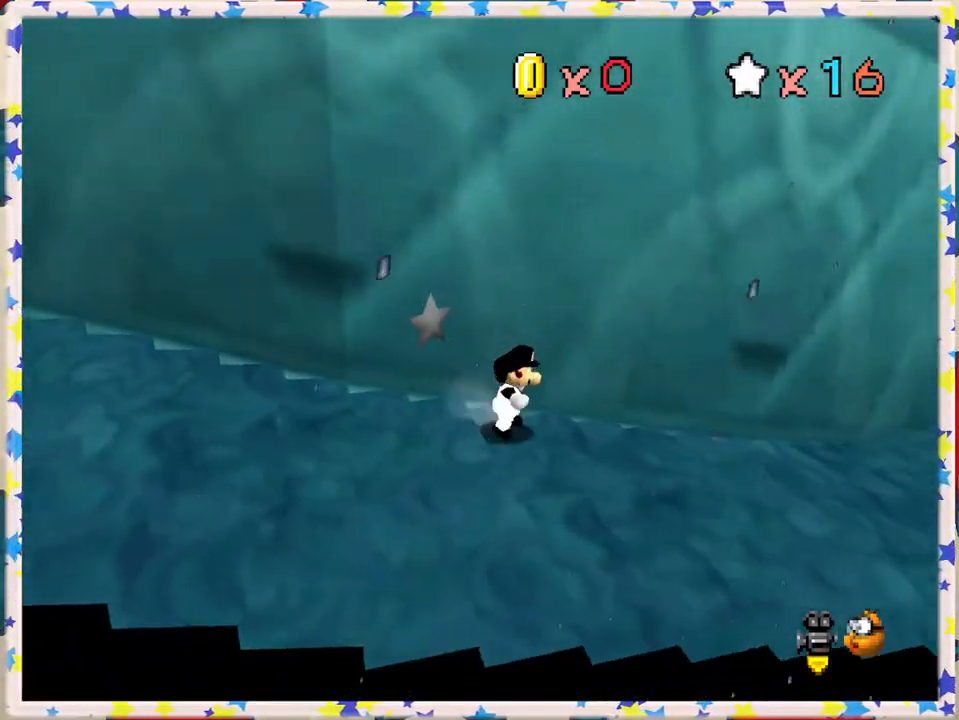
{"buttons": ["A", "Z"], "left_stick": "up-right", "events": [[333, "left_stick", "up-right"], [417, "Z", "down"], [450, "A", "down"]]}
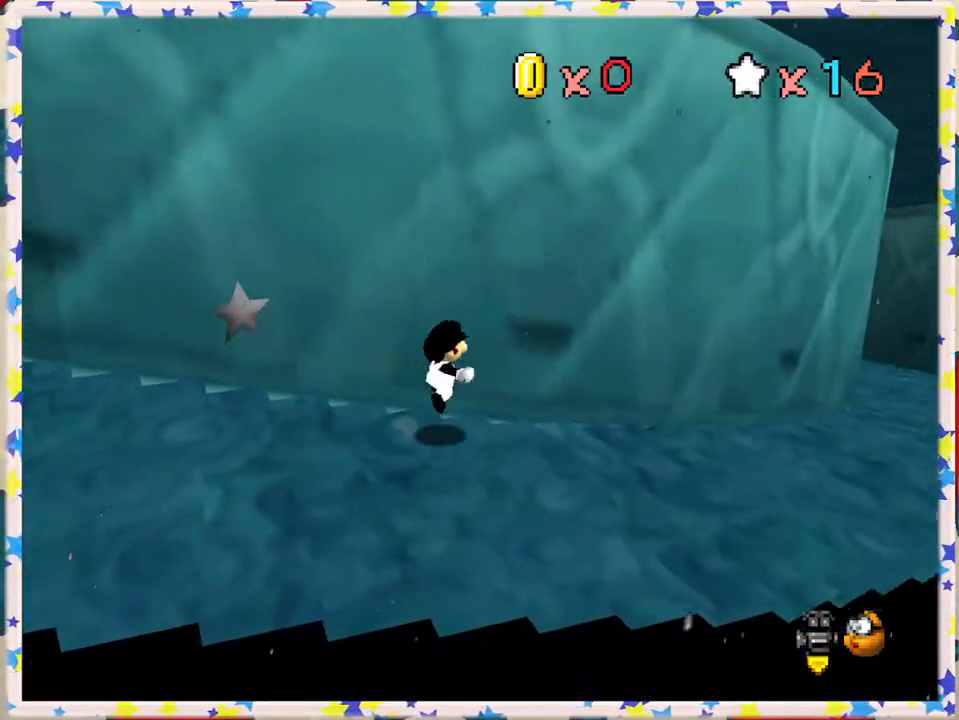
{"buttons": [], "left_stick": "up-right", "events": [[83, "Z", "up"], [117, "A", "up"], [450, "C_RIGHT", "down"], [500, "C_RIGHT", "up"]]}
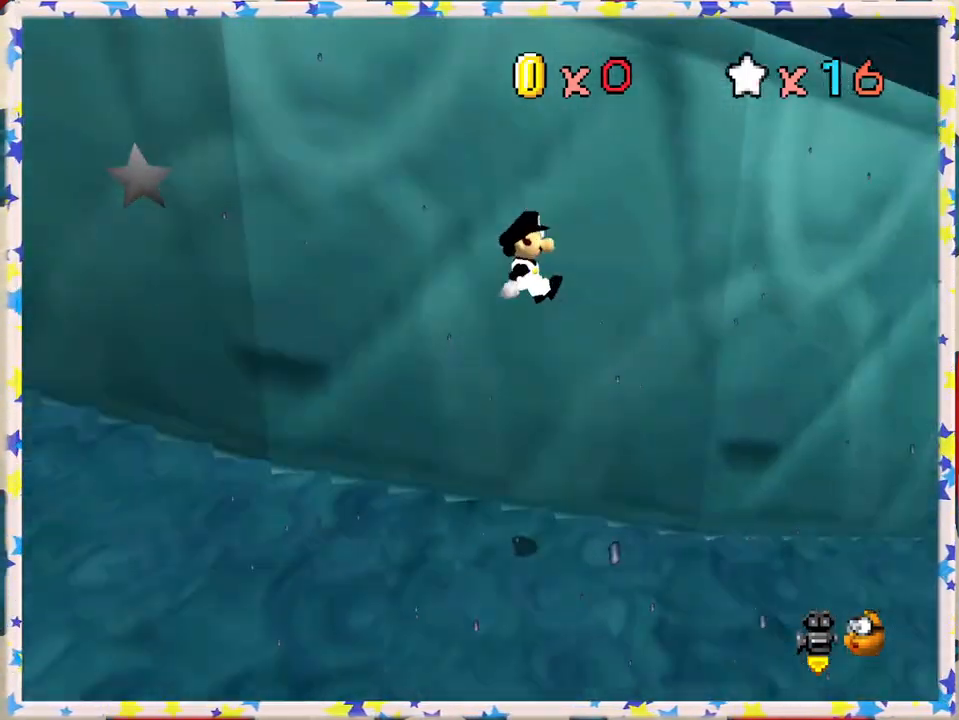
{"buttons": ["C_LEFT"], "left_stick": "up-right", "events": [[400, "C_LEFT", "down"]]}
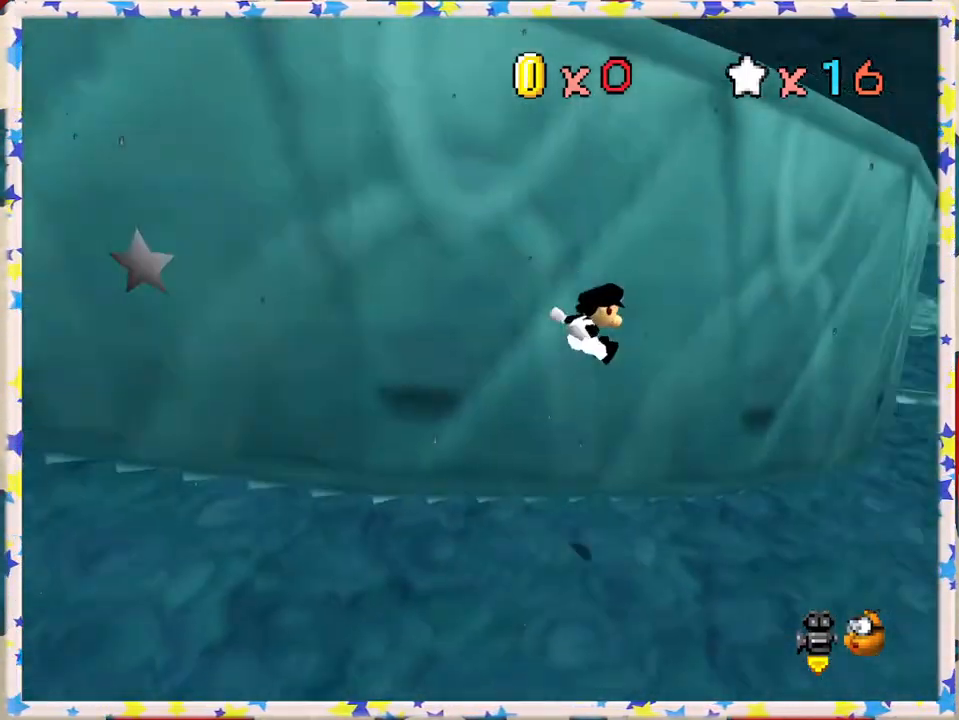
{"buttons": [], "left_stick": "up", "events": [[17, "C_LEFT", "up"], [100, "left_stick", "up"]]}
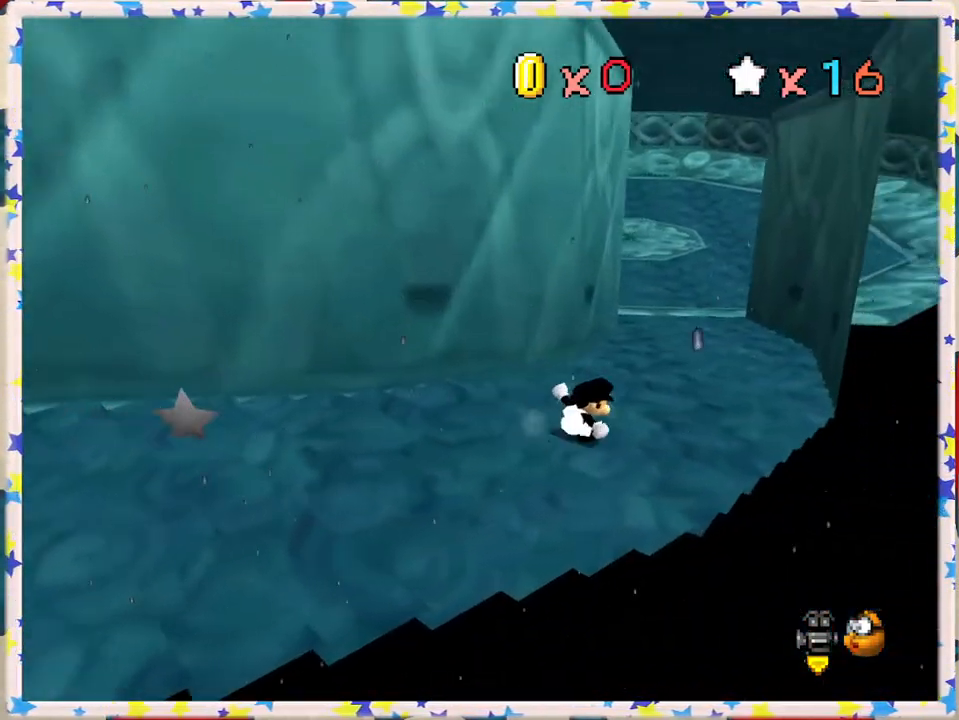
{"buttons": ["A", "Z"], "left_stick": "up", "events": [[350, "Z", "down"], [383, "A", "down"]]}
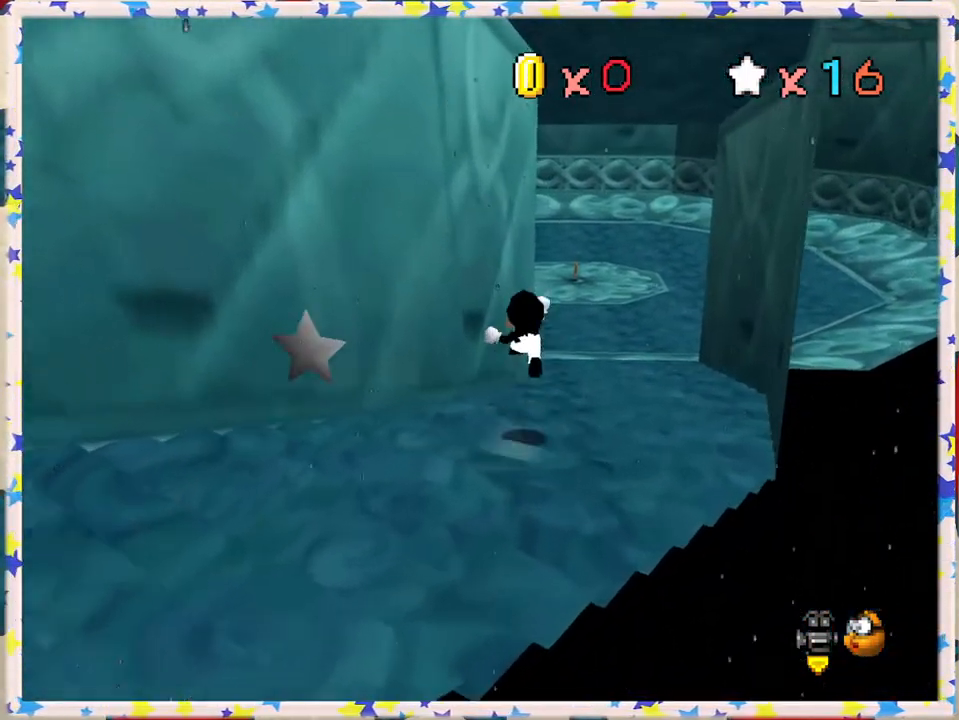
{"buttons": ["C_RIGHT"], "left_stick": "up-right", "events": [[33, "Z", "up"], [33, "left_stick", "up-right"], [50, "A", "up"], [383, "C_RIGHT", "down"]]}
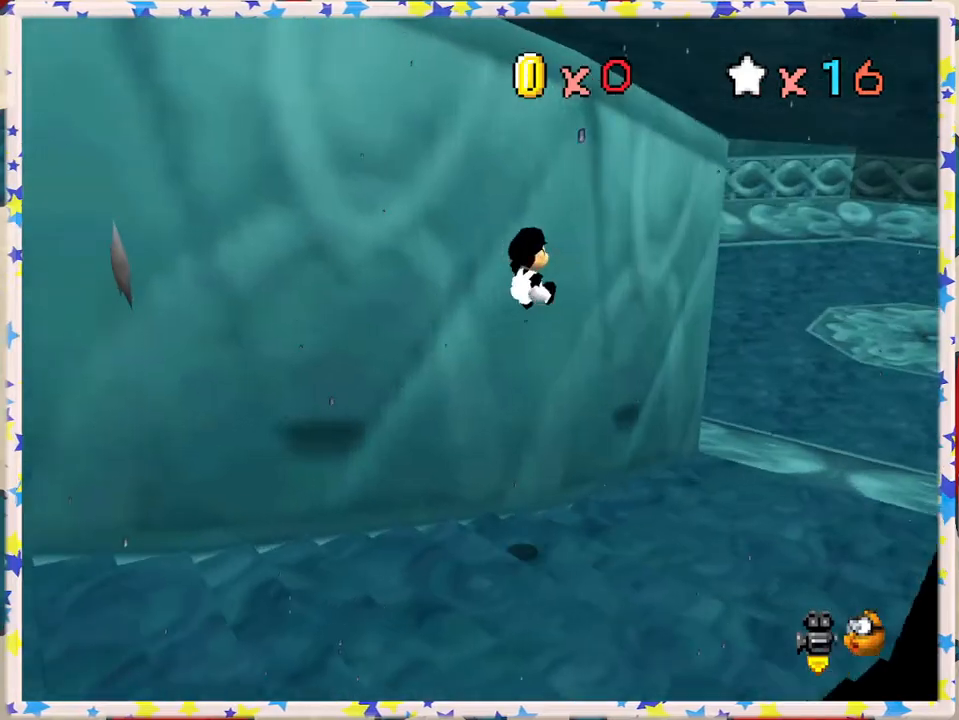
{"buttons": [], "left_stick": "up-right", "events": [[33, "C_RIGHT", "up"]]}
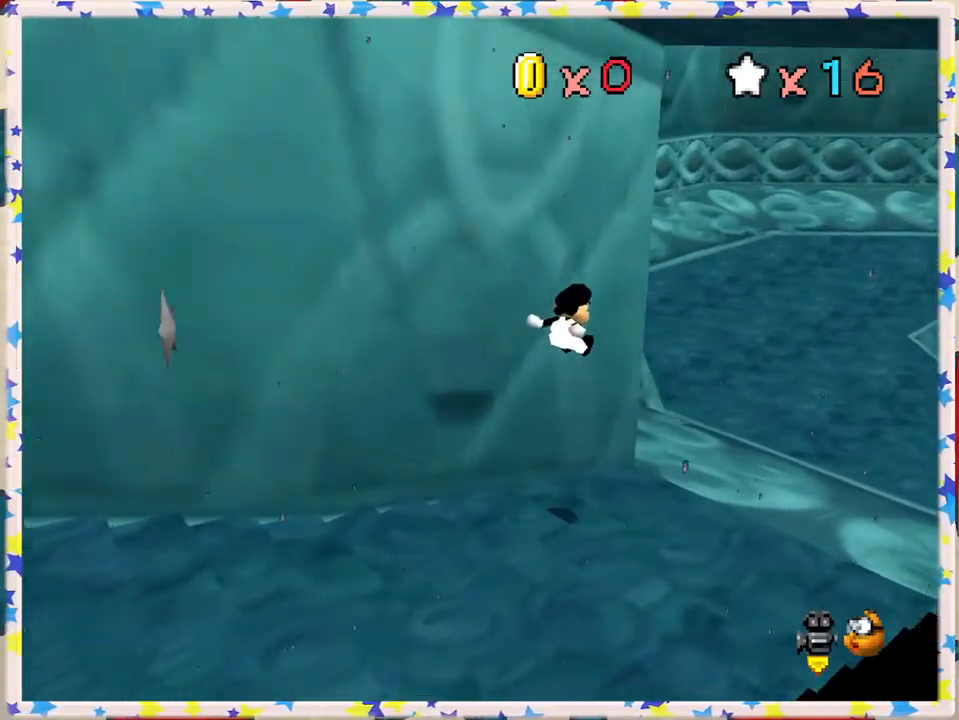
{"buttons": [], "left_stick": "center", "events": [[200, "left_stick", "center"], [367, "C_UP", "down"], [500, "C_UP", "up"]]}
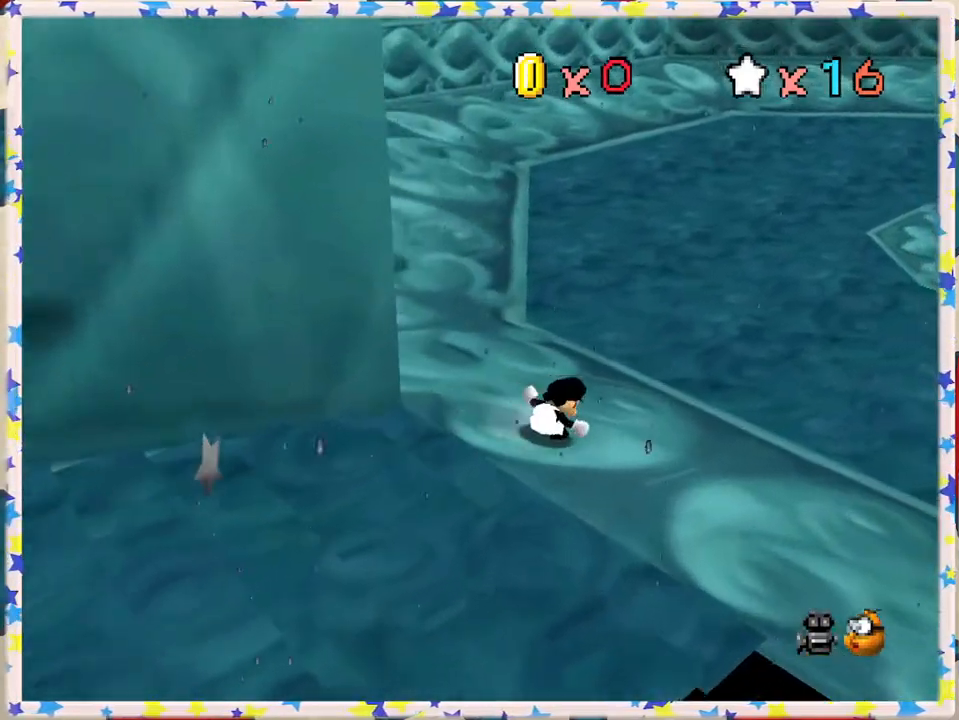
{"buttons": ["C_UP"], "left_stick": "center", "events": [[83, "C_UP", "down"], [200, "C_UP", "up"], [267, "C_UP", "down"], [383, "C_UP", "up"], [450, "C_UP", "down"]]}
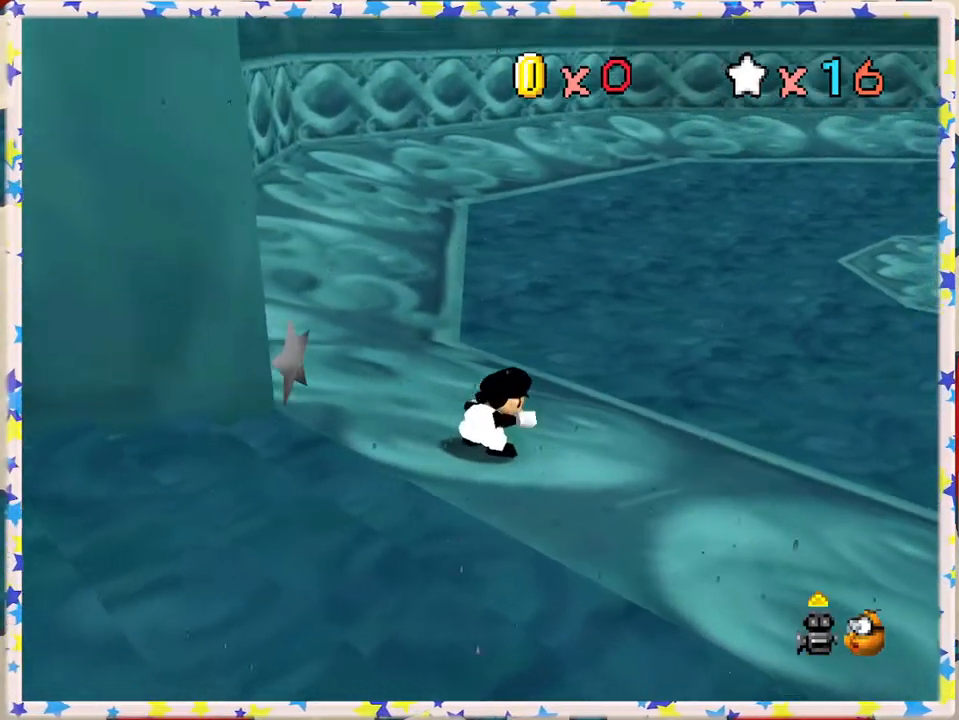
{"buttons": ["C_UP"], "left_stick": "center", "events": [[50, "C_UP", "up"], [117, "C_UP", "down"], [233, "C_UP", "up"], [300, "C_UP", "down"], [400, "C_UP", "up"], [433, "C_UP", "down"]]}
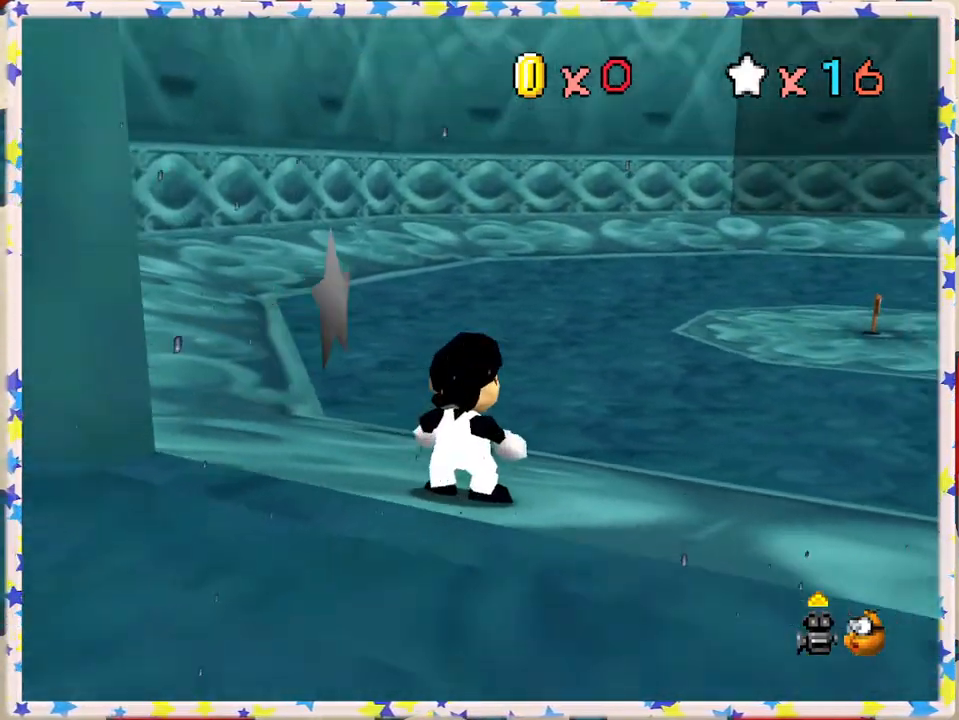
{"buttons": [], "left_stick": "down-left", "events": [[67, "C_UP", "up"], [167, "left_stick", "down"], [367, "left_stick", "down-left"]]}
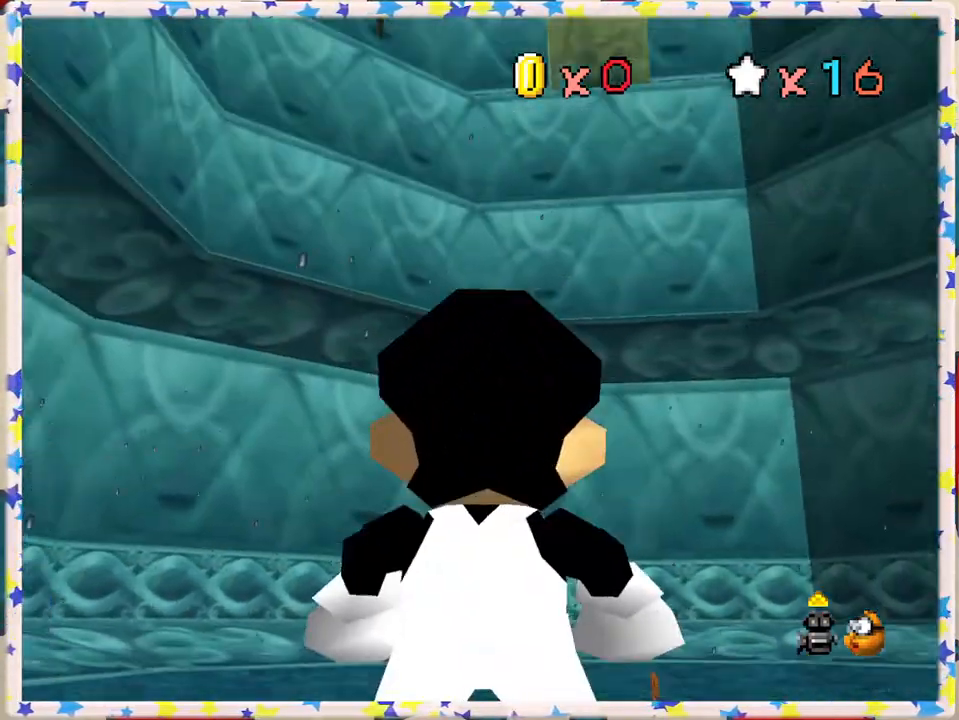
{"buttons": [], "left_stick": "center", "events": [[400, "left_stick", "center"]]}
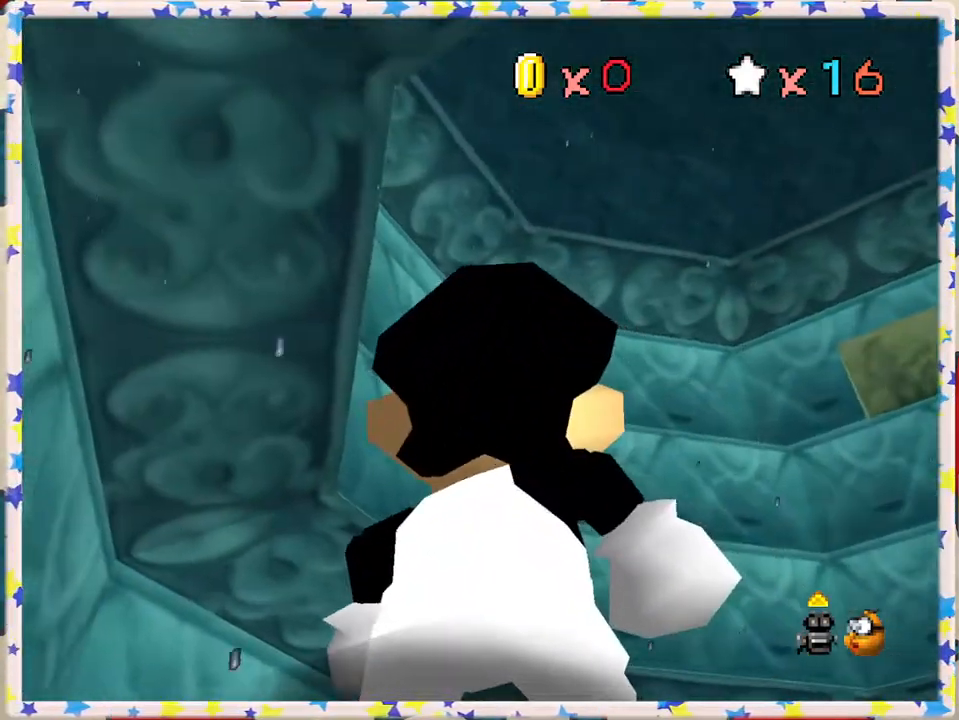
{"buttons": [], "left_stick": "right", "events": [[67, "left_stick", "up-right"], [183, "left_stick", "right"]]}
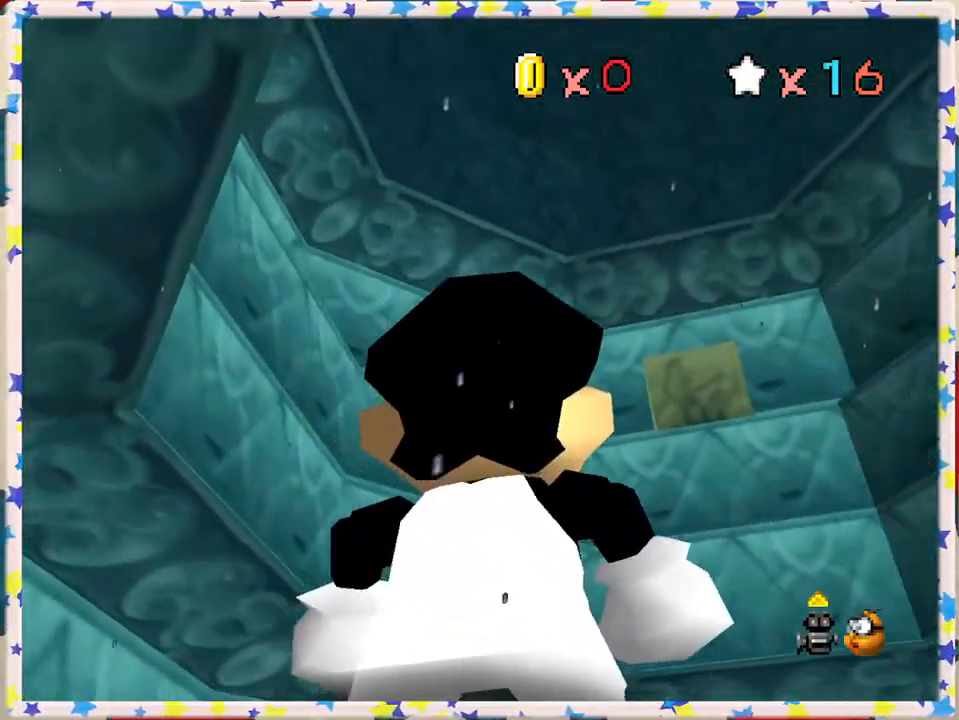
{"buttons": [], "left_stick": "center", "events": [[33, "left_stick", "up-right"], [250, "left_stick", "center"]]}
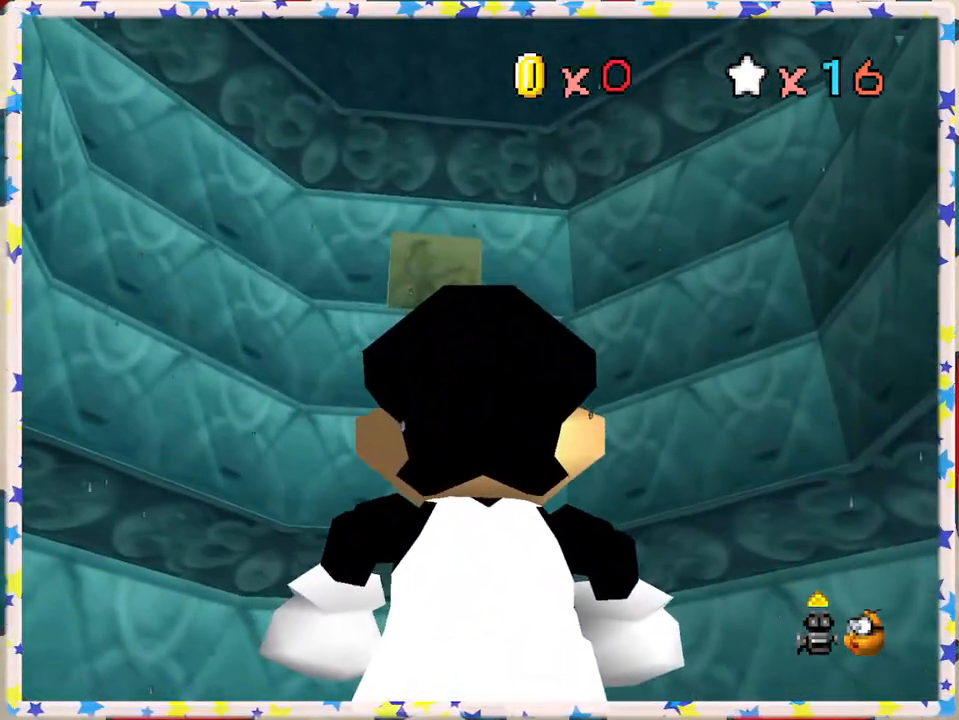
{"buttons": [], "left_stick": "center", "events": []}
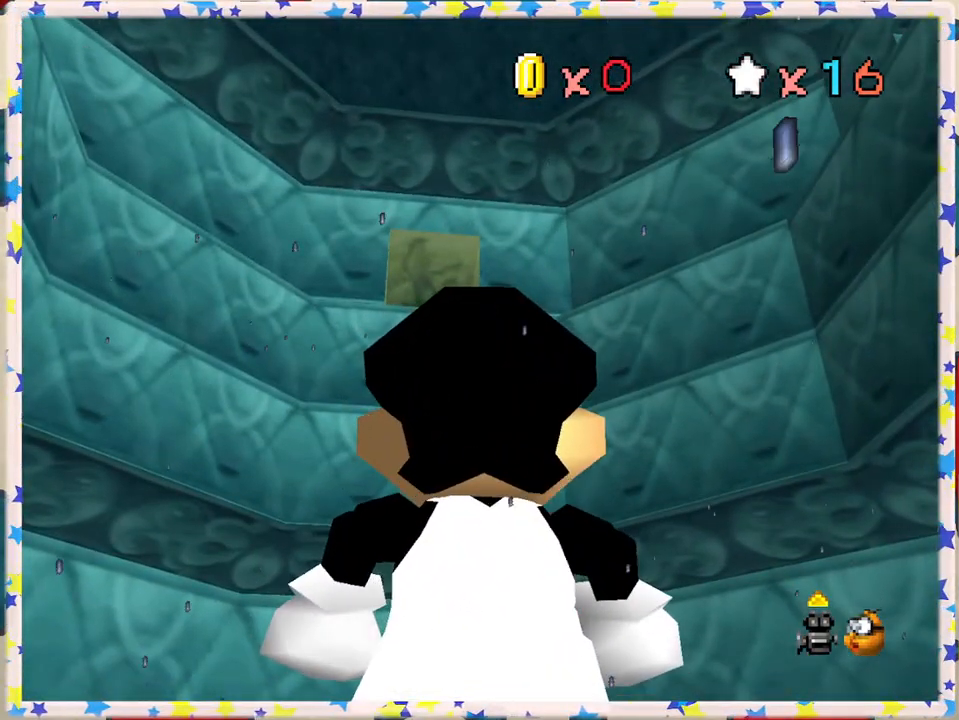
{"buttons": [], "left_stick": "down-right", "events": [[300, "left_stick", "down-right"]]}
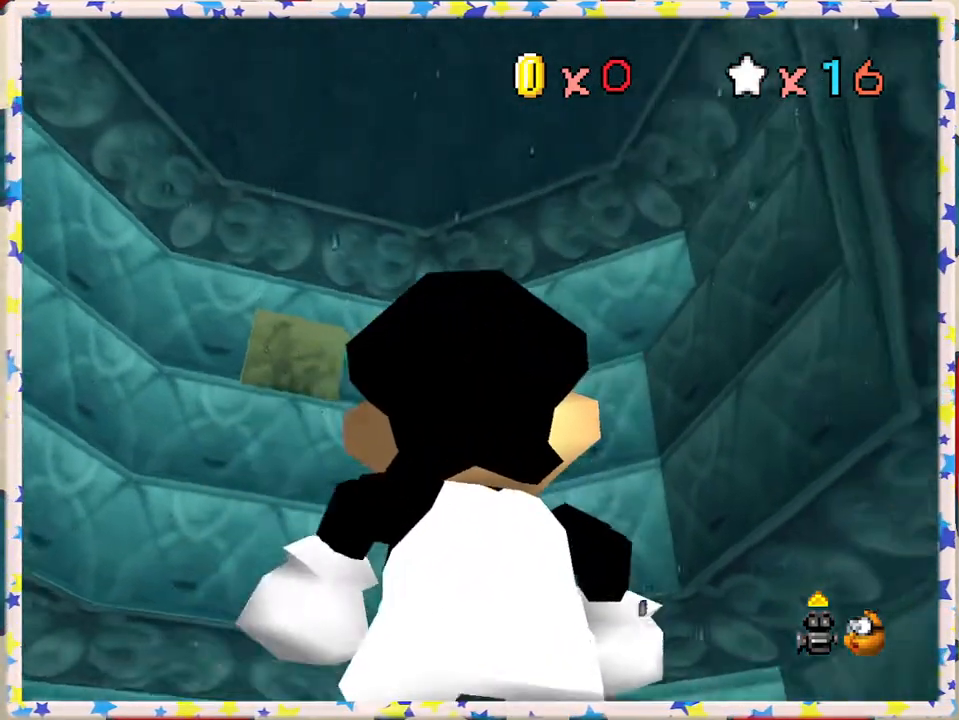
{"buttons": [], "left_stick": "center", "events": [[117, "left_stick", "center"]]}
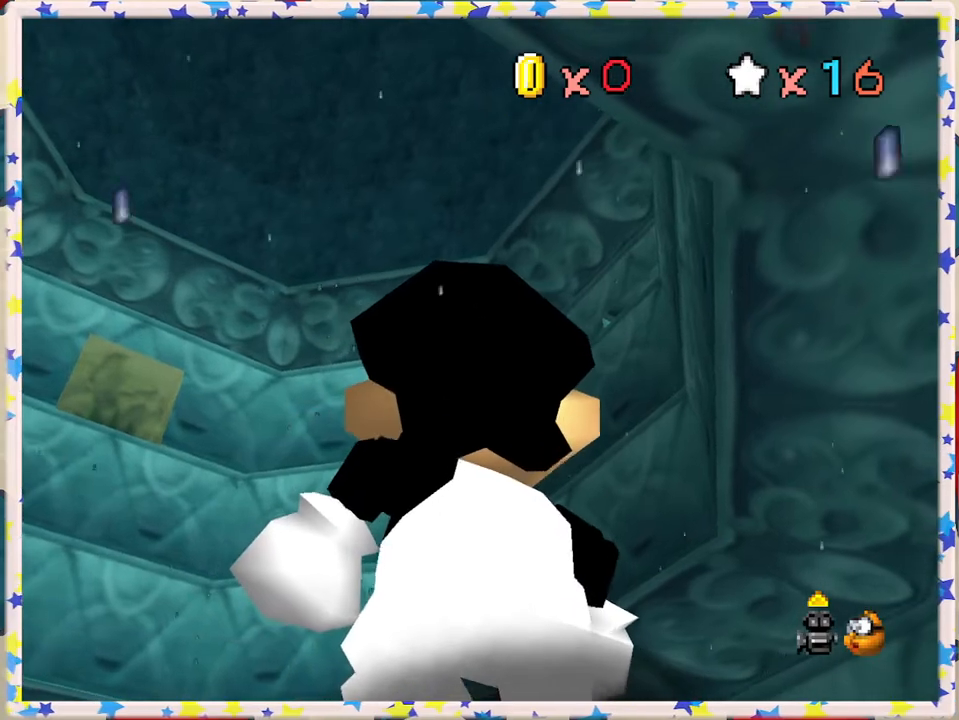
{"buttons": [], "left_stick": "center", "events": []}
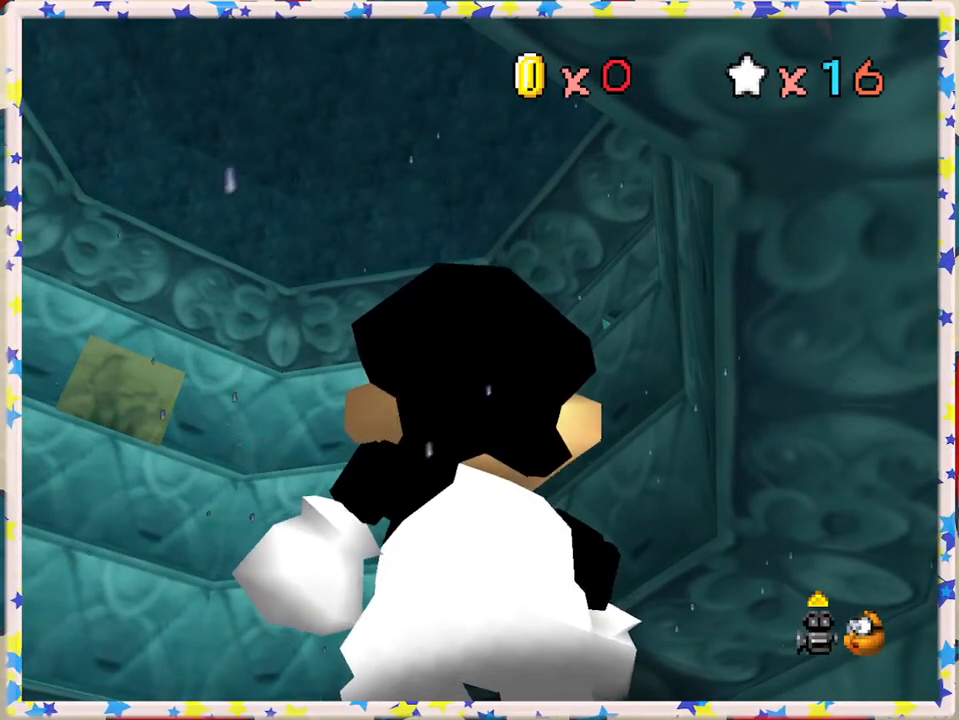
{"buttons": [], "left_stick": "center", "events": [[133, "left_stick", "up-right"], [250, "left_stick", "center"]]}
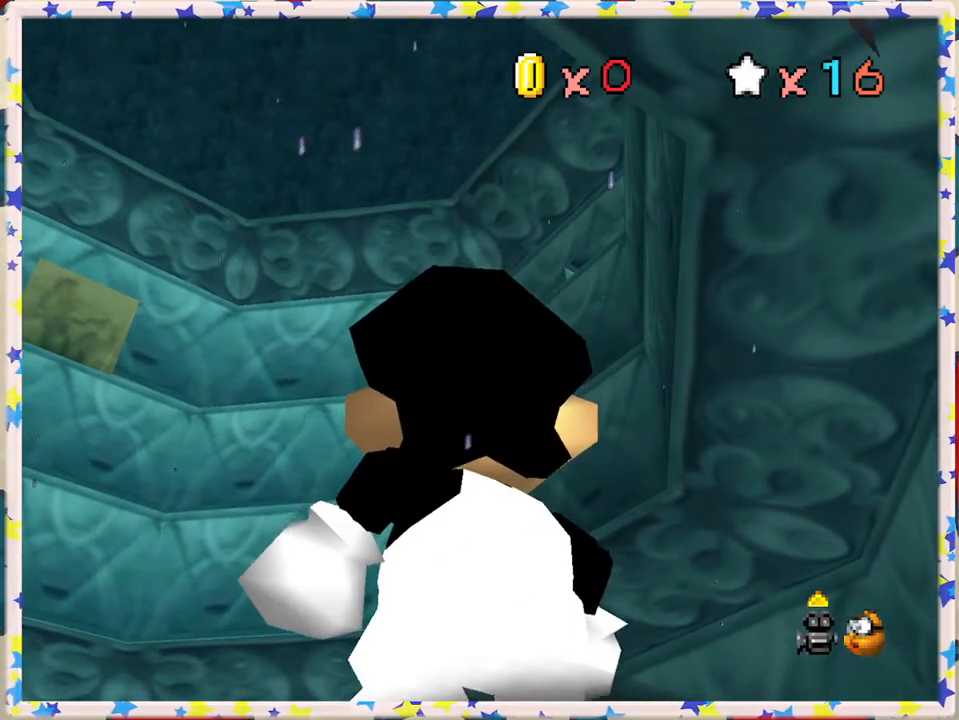
{"buttons": [], "left_stick": "left", "events": [[283, "left_stick", "left"]]}
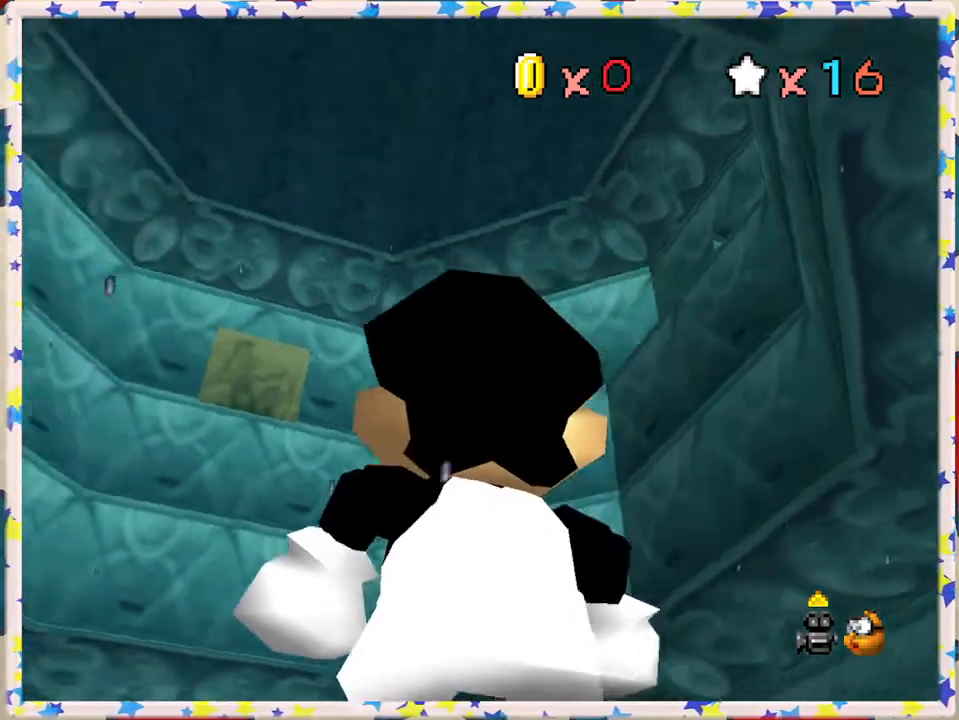
{"buttons": [], "left_stick": "center", "events": [[283, "left_stick", "center"]]}
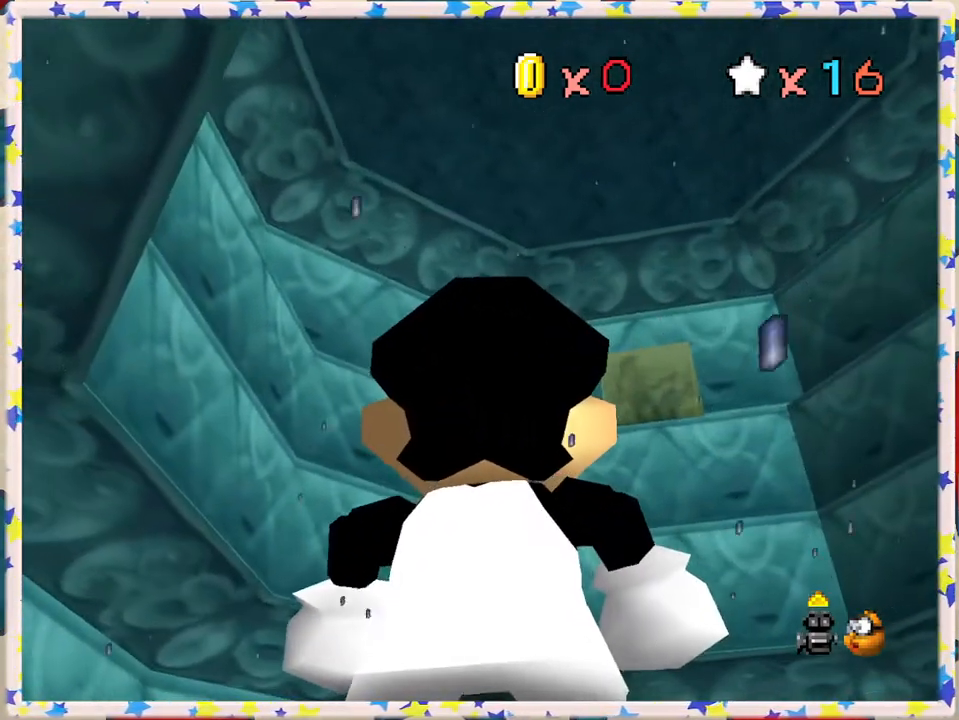
{"buttons": ["A"], "left_stick": "down", "events": [[217, "left_stick", "up"], [383, "left_stick", "center"], [400, "A", "down"], [500, "left_stick", "down"]]}
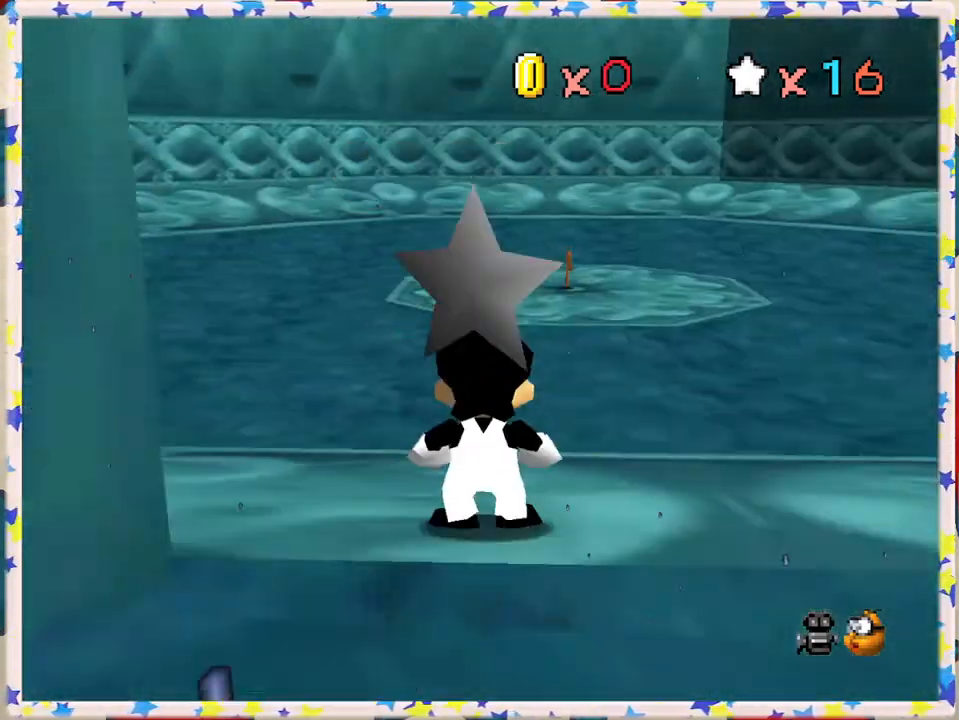
{"buttons": [], "left_stick": "down", "events": [[67, "A", "up"]]}
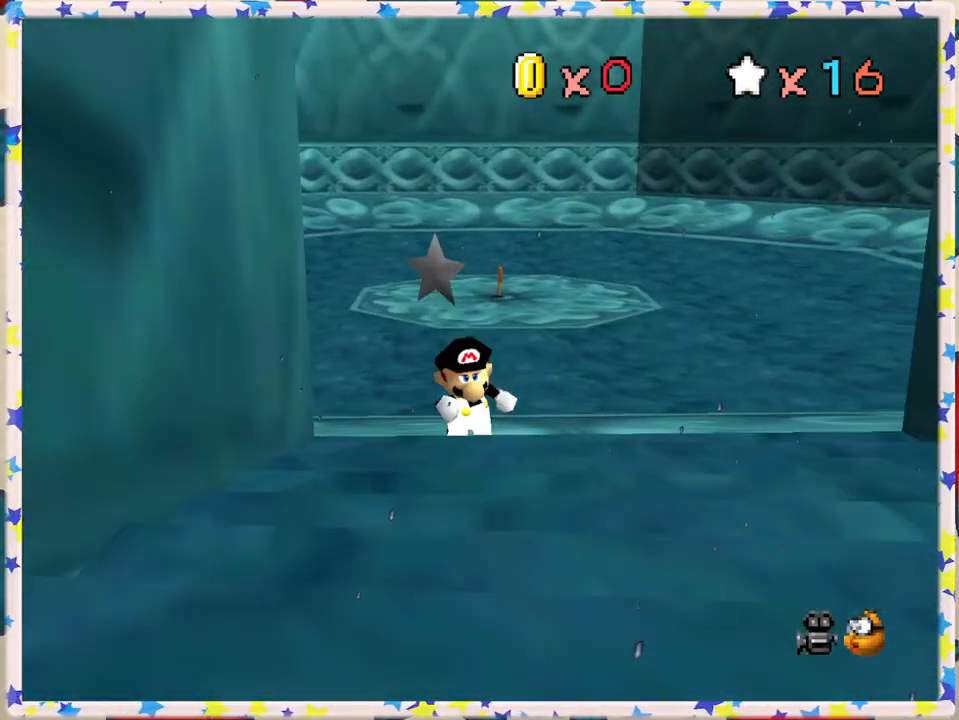
{"buttons": ["A", "Z"], "left_stick": "down", "events": [[283, "Z", "down"], [350, "A", "down"]]}
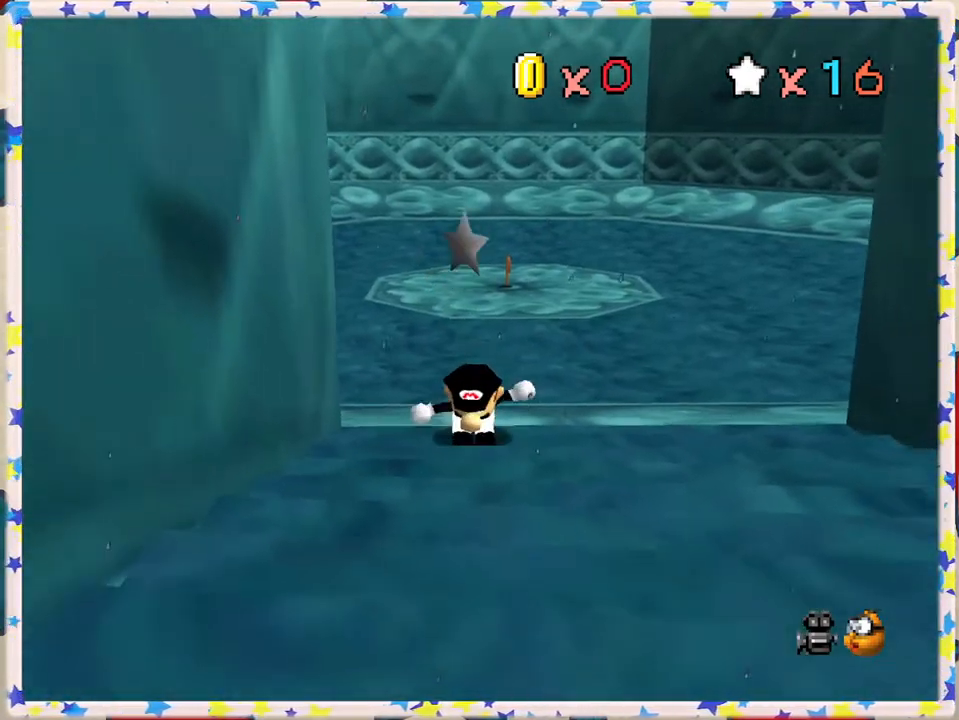
{"buttons": ["A", "Z"], "left_stick": "down", "events": [[133, "A", "up"], [167, "Z", "up"], [367, "Z", "down"], [417, "A", "down"]]}